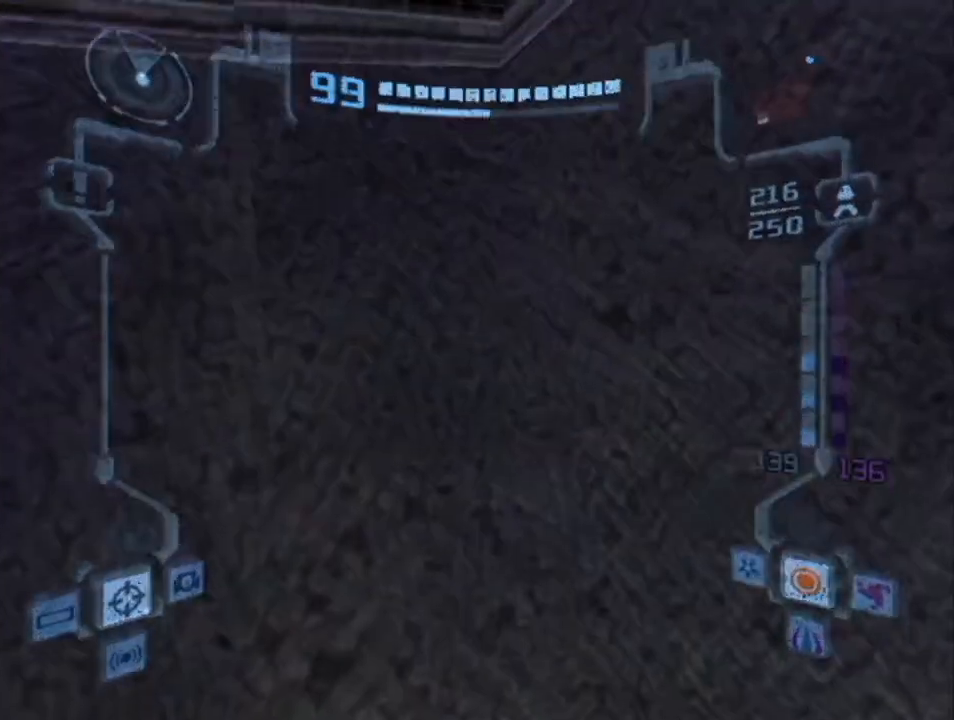
Gameplay with a controller (Nintendo layout); each line is a JSON object with the inputs held at the frame after it. "events" lists button and stick changes between this image and that frame as [ms after this image, input, new state], when the widget could be followed in between. Not read: L3 R3.
{"buttons": ["L1"], "left_stick": "up-left", "right_stick": "center", "events": [[133, "B", "down"], [267, "L1", "down"], [267, "left_stick", "up-left"], [483, "B", "up"]]}
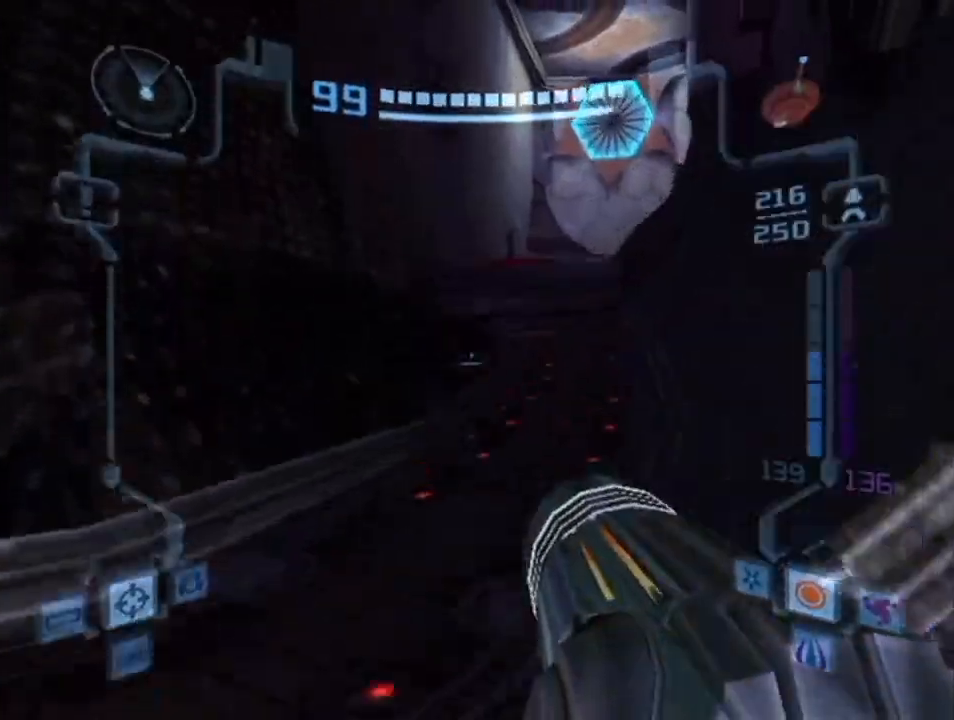
{"buttons": [], "left_stick": "up-right", "right_stick": "center", "events": [[333, "left_stick", "up"], [350, "L1", "up"], [450, "left_stick", "up-right"]]}
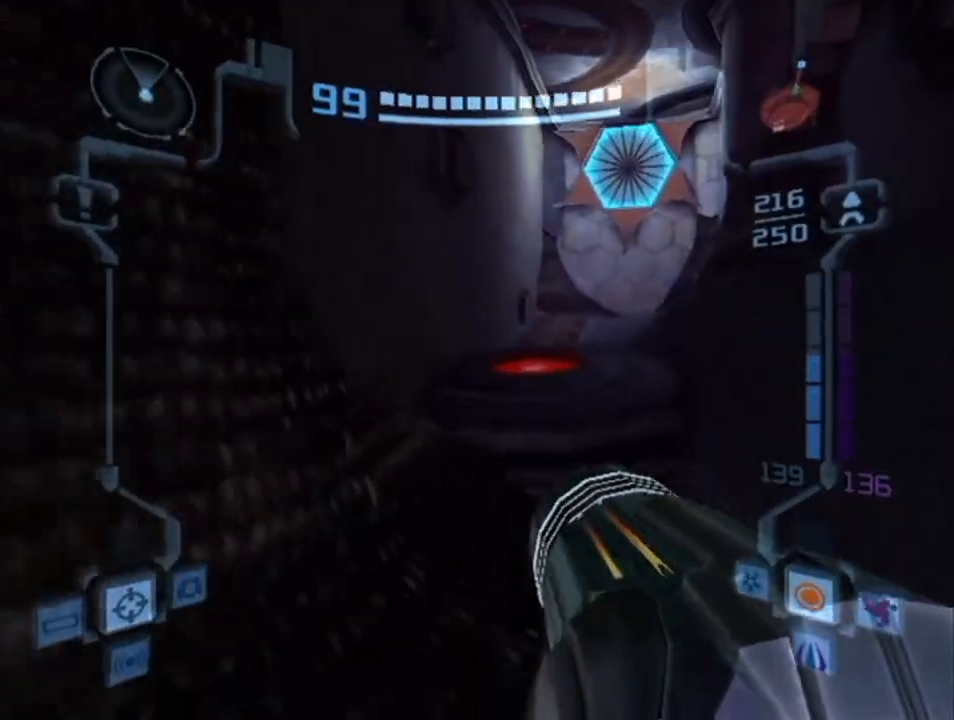
{"buttons": ["L1"], "left_stick": "up", "right_stick": "center", "events": [[317, "left_stick", "up"], [383, "L1", "down"]]}
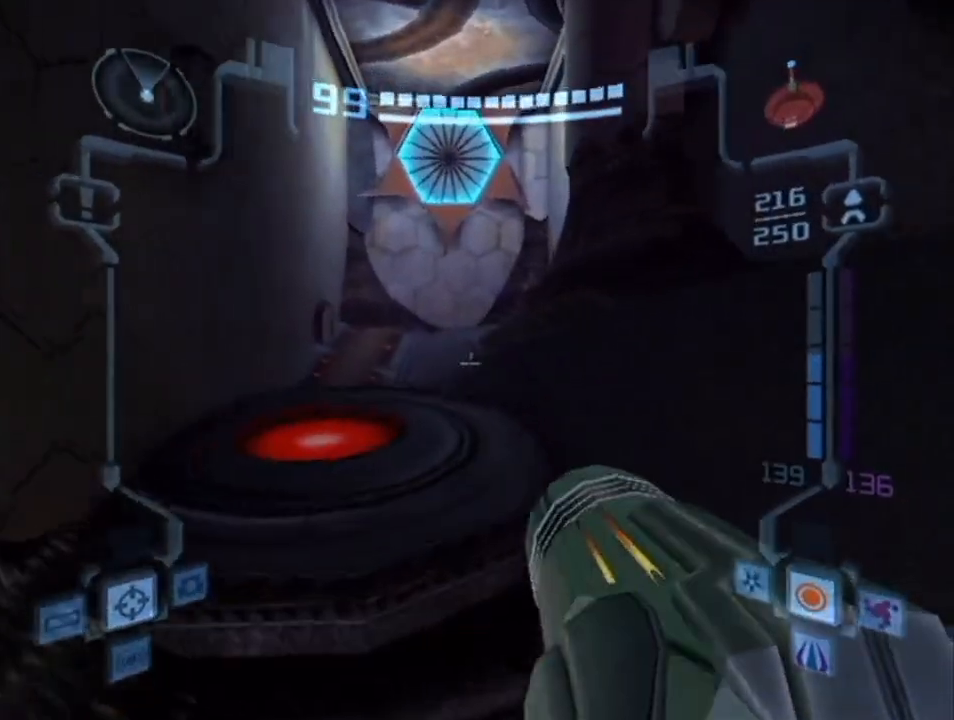
{"buttons": ["L1", "R1"], "left_stick": "down", "right_stick": "center", "events": [[50, "B", "down"], [200, "B", "up"], [450, "R1", "down"], [500, "left_stick", "down"]]}
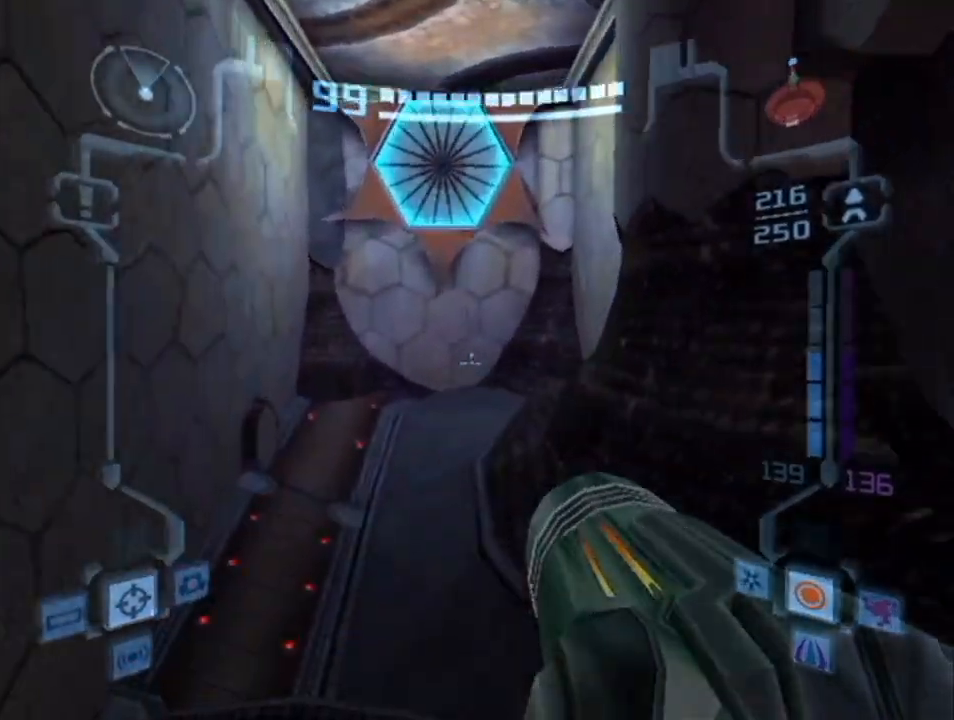
{"buttons": ["A", "L1"], "left_stick": "up", "right_stick": "center", "events": [[267, "A", "down"], [267, "R1", "up"], [333, "left_stick", "up"], [383, "A", "up"], [450, "A", "down"]]}
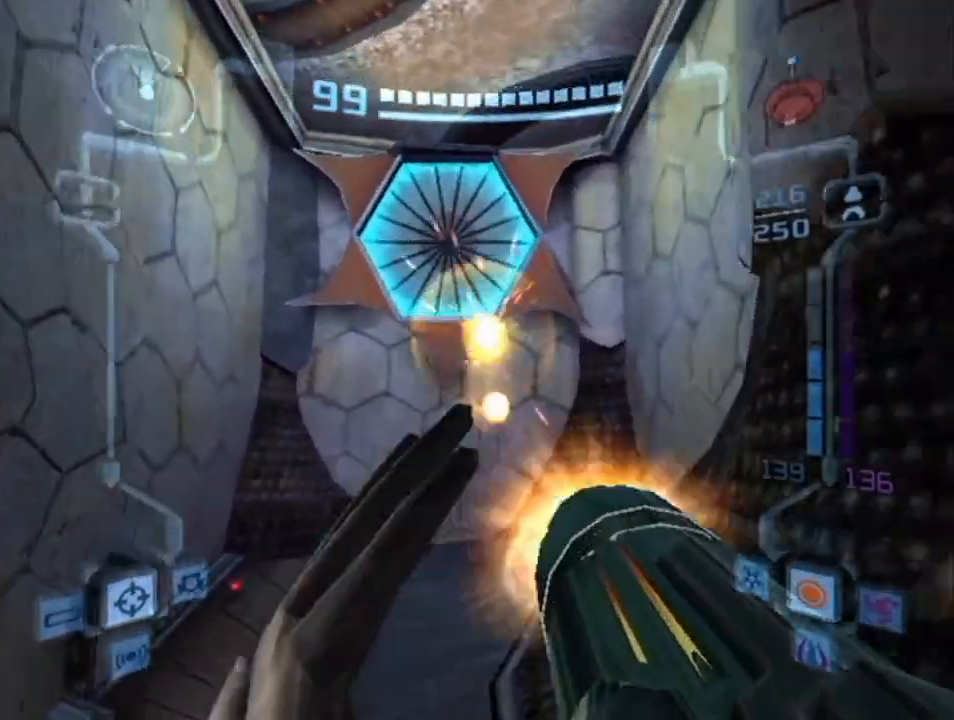
{"buttons": ["A", "L1", "R1"], "left_stick": "down", "right_stick": "center", "events": [[50, "A", "up"], [233, "R1", "down"], [267, "left_stick", "down"], [483, "A", "down"]]}
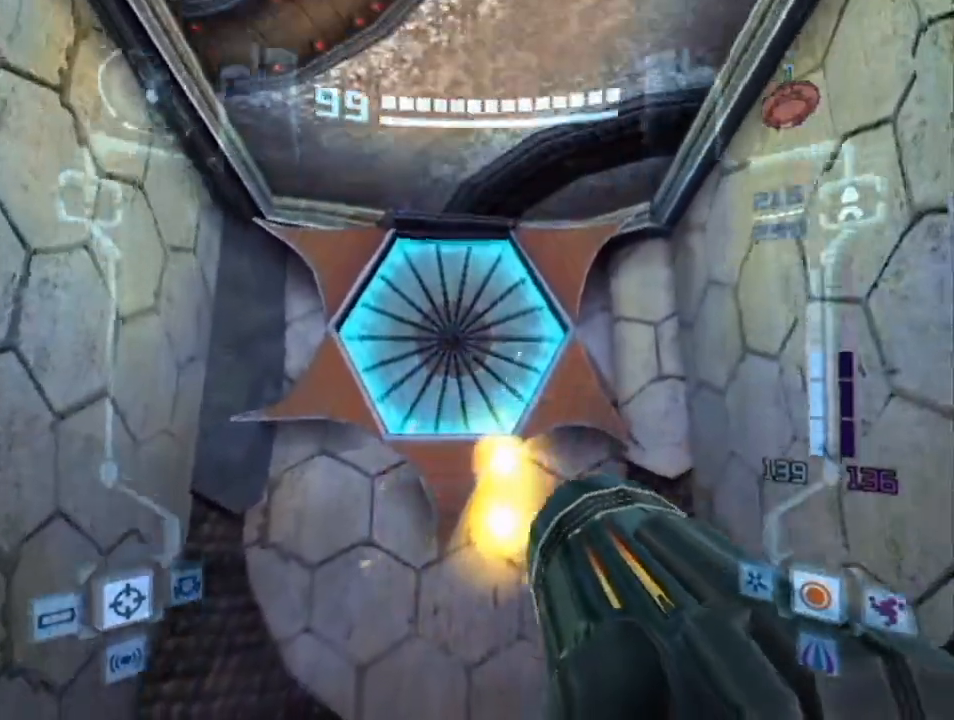
{"buttons": ["L1"], "left_stick": "up-right", "right_stick": "center", "events": [[67, "left_stick", "up"], [117, "A", "up"], [133, "R1", "up"], [200, "left_stick", "up-right"]]}
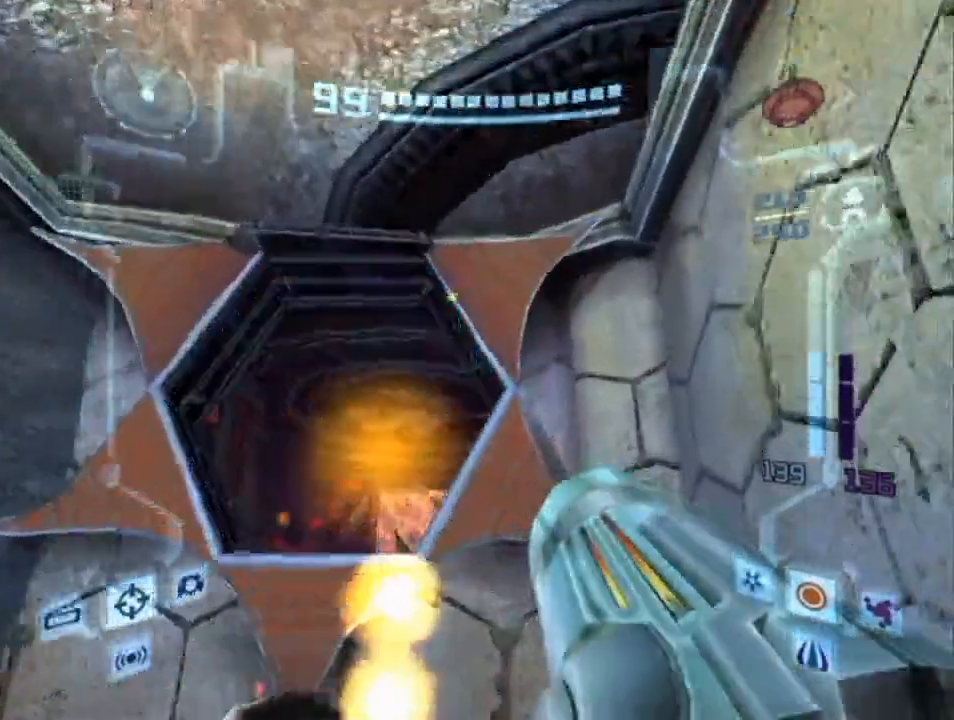
{"buttons": ["L1"], "left_stick": "center", "right_stick": "center", "events": [[17, "L1", "up"], [50, "left_stick", "up-left"], [283, "L1", "down"], [283, "left_stick", "center"]]}
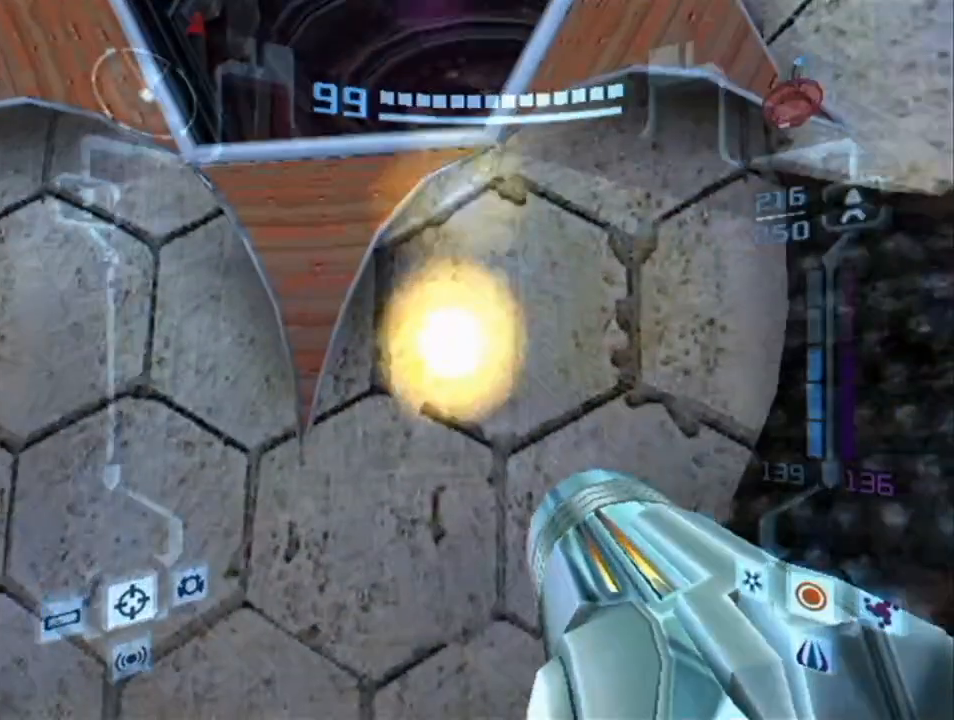
{"buttons": ["L1"], "left_stick": "left", "right_stick": "center", "events": [[33, "left_stick", "right"], [100, "left_stick", "up-right"], [333, "left_stick", "center"], [417, "left_stick", "left"]]}
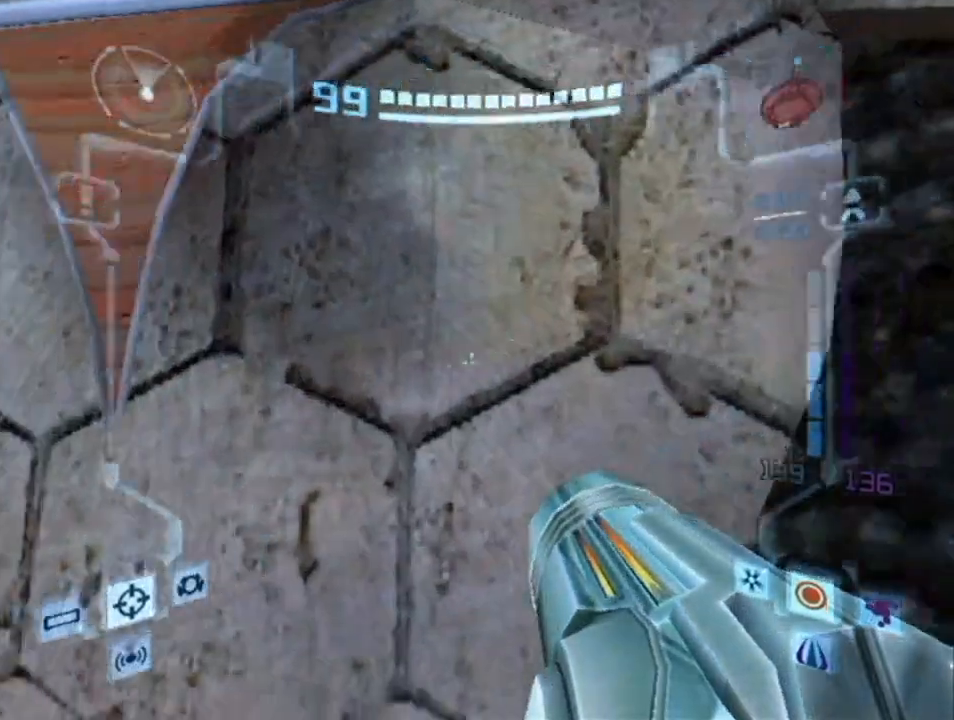
{"buttons": ["L1"], "left_stick": "up-left", "right_stick": "center", "events": [[50, "left_stick", "center"], [133, "left_stick", "right"], [167, "B", "down"], [300, "left_stick", "left"], [417, "left_stick", "up-left"], [483, "B", "up"]]}
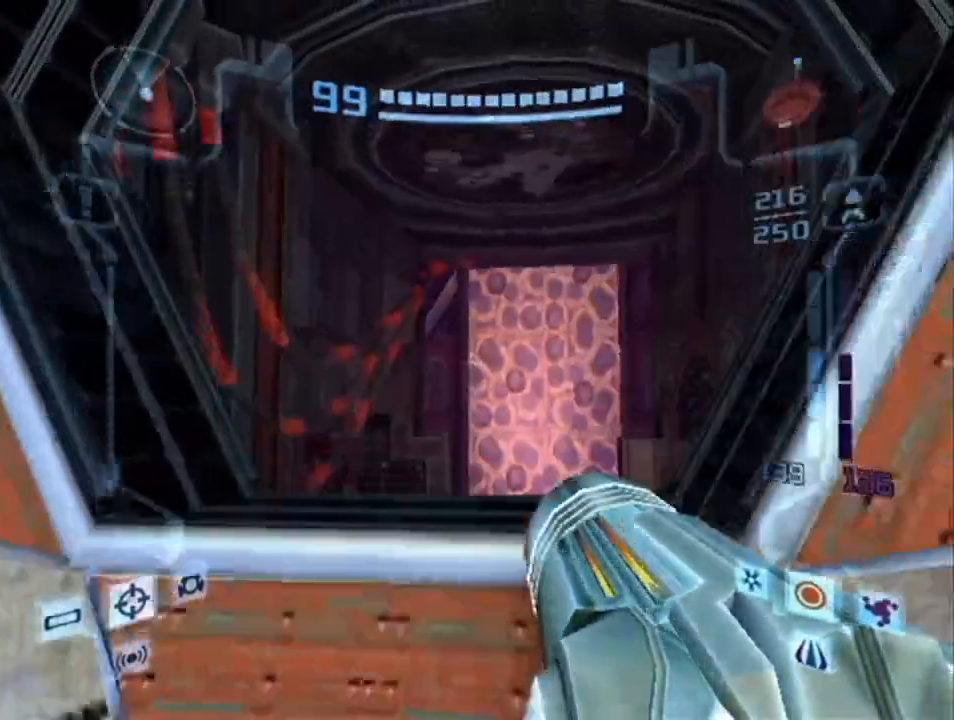
{"buttons": ["L1"], "left_stick": "up-right", "right_stick": "center", "events": [[50, "left_stick", "up"], [367, "left_stick", "up-right"]]}
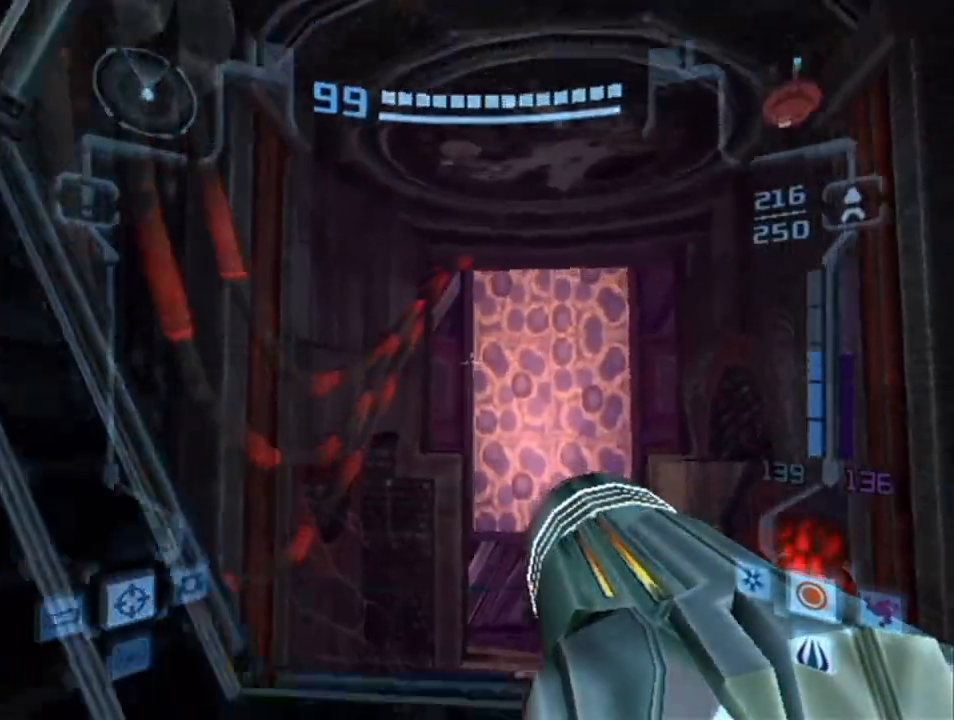
{"buttons": ["B", "L1"], "left_stick": "left", "right_stick": "center", "events": [[17, "left_stick", "right"], [167, "left_stick", "down-right"], [300, "B", "down"], [417, "left_stick", "left"]]}
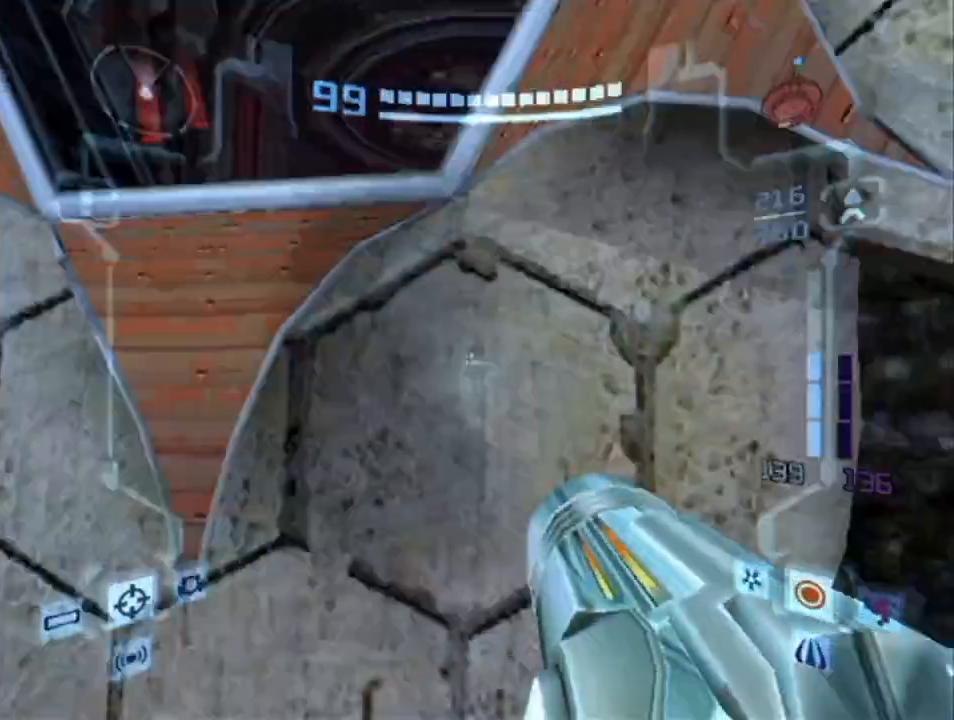
{"buttons": ["X", "L1"], "left_stick": "up", "right_stick": "center", "events": [[133, "B", "up"], [133, "left_stick", "up"], [367, "X", "down"]]}
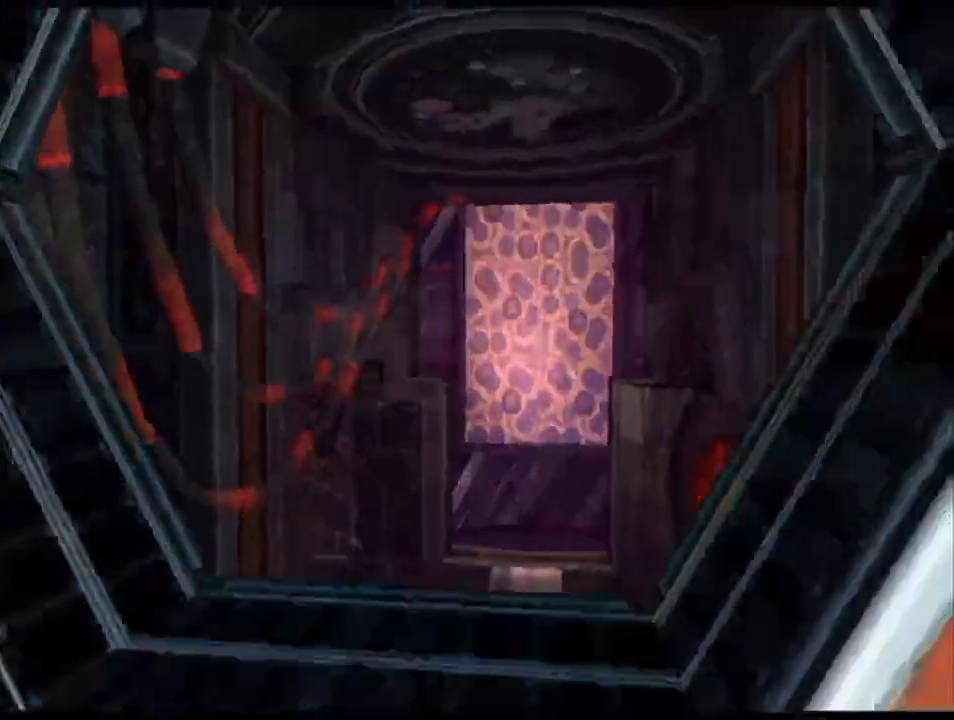
{"buttons": [], "left_stick": "up", "right_stick": "center", "events": [[50, "X", "up"], [133, "left_stick", "center"], [167, "L1", "up"], [300, "left_stick", "up"]]}
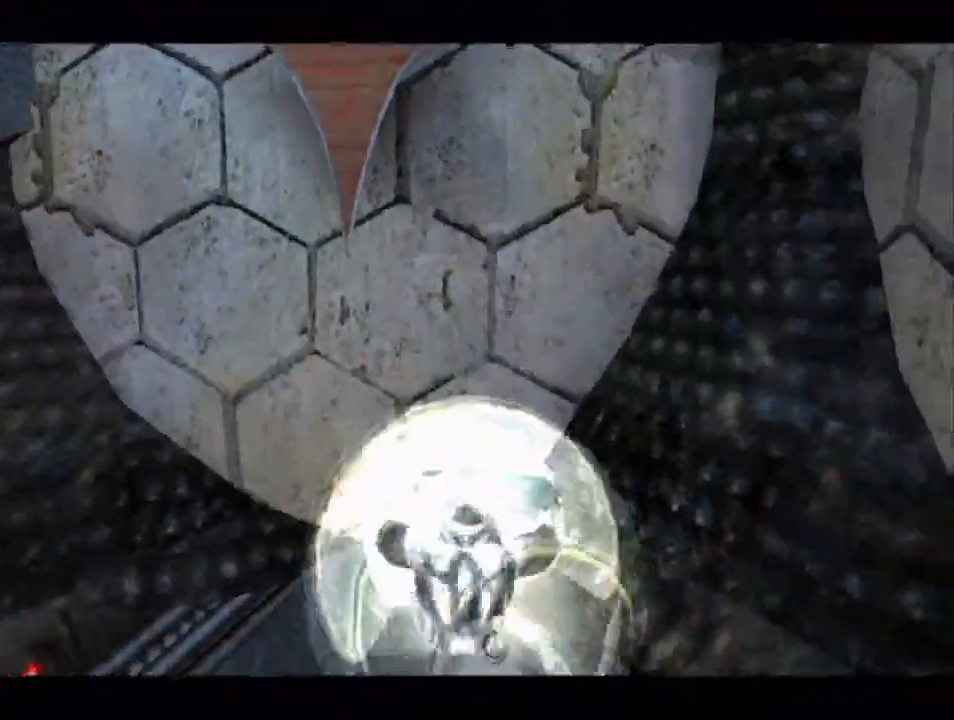
{"buttons": ["A"], "left_stick": "center", "right_stick": "center", "events": [[83, "left_stick", "up-left"], [300, "left_stick", "center"], [383, "A", "down"]]}
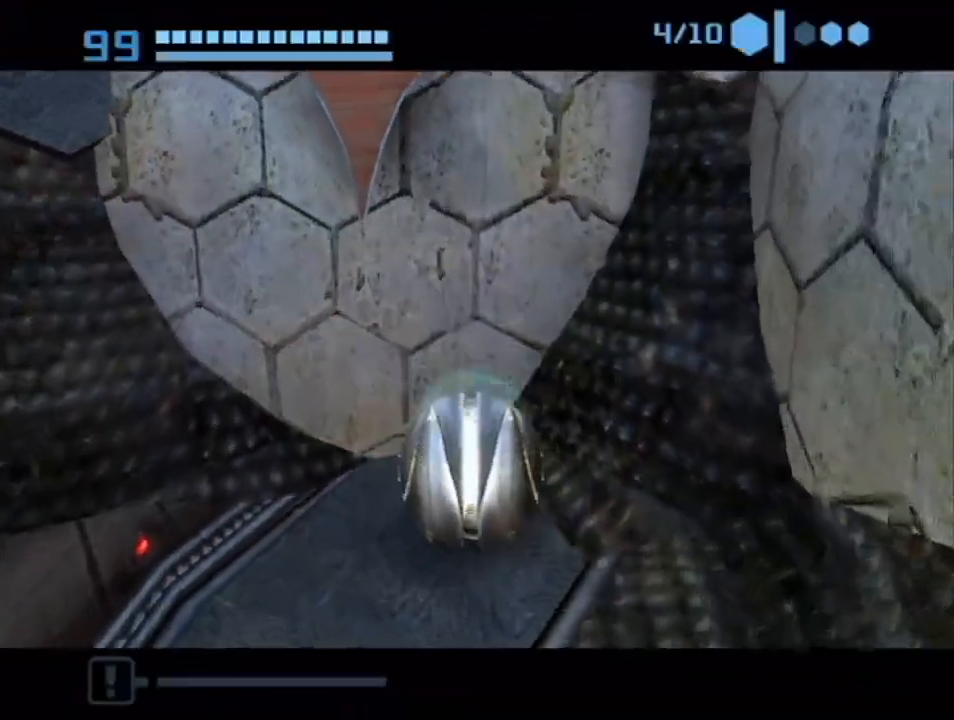
{"buttons": [], "left_stick": "center", "right_stick": "center", "events": [[17, "A", "up"]]}
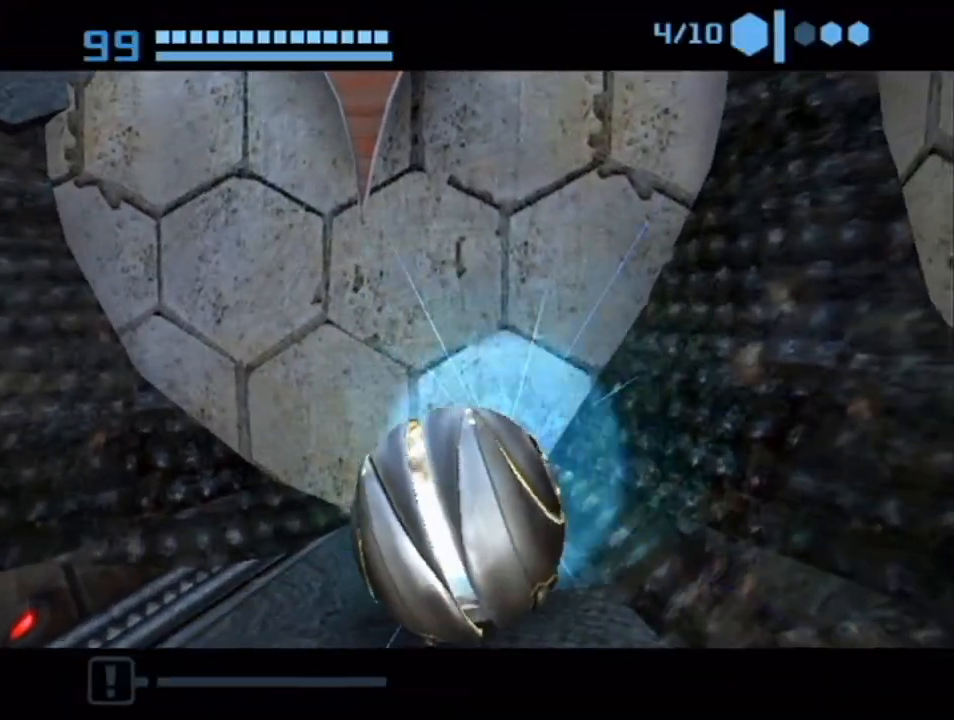
{"buttons": [], "left_stick": "center", "right_stick": "center", "events": [[333, "A", "down"], [450, "A", "up"]]}
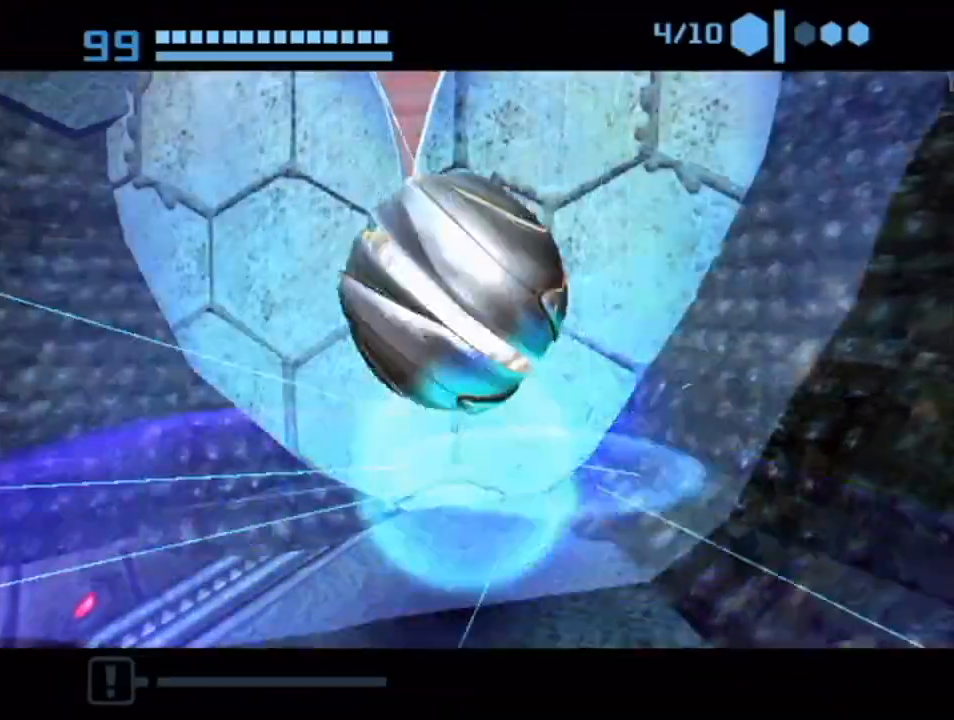
{"buttons": [], "left_stick": "center", "right_stick": "center", "events": [[83, "A", "down"], [167, "A", "up"]]}
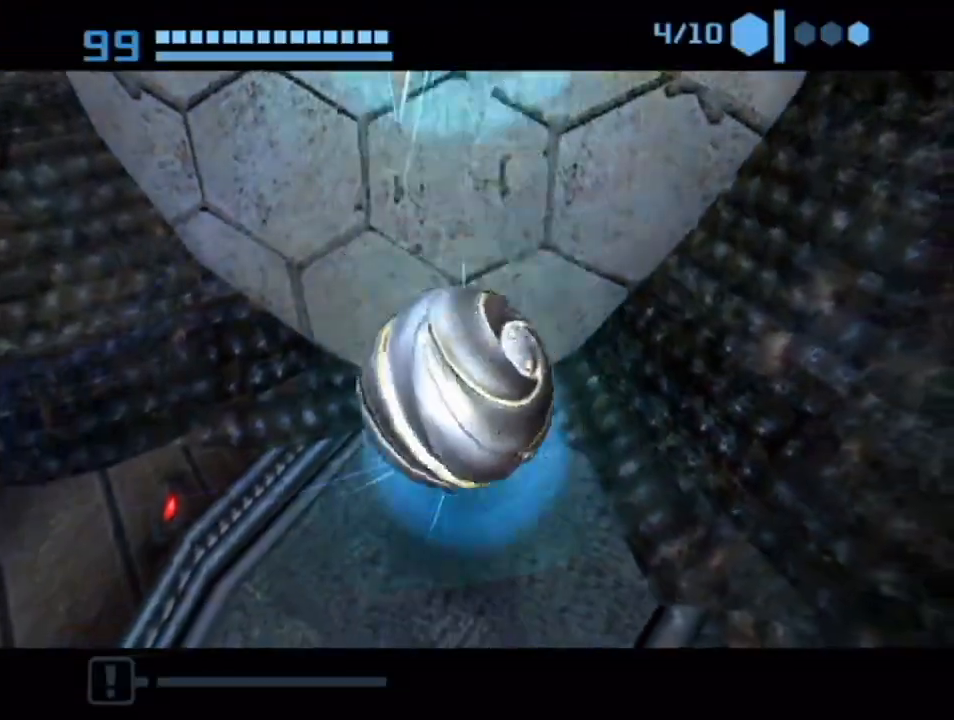
{"buttons": [], "left_stick": "center", "right_stick": "center", "events": []}
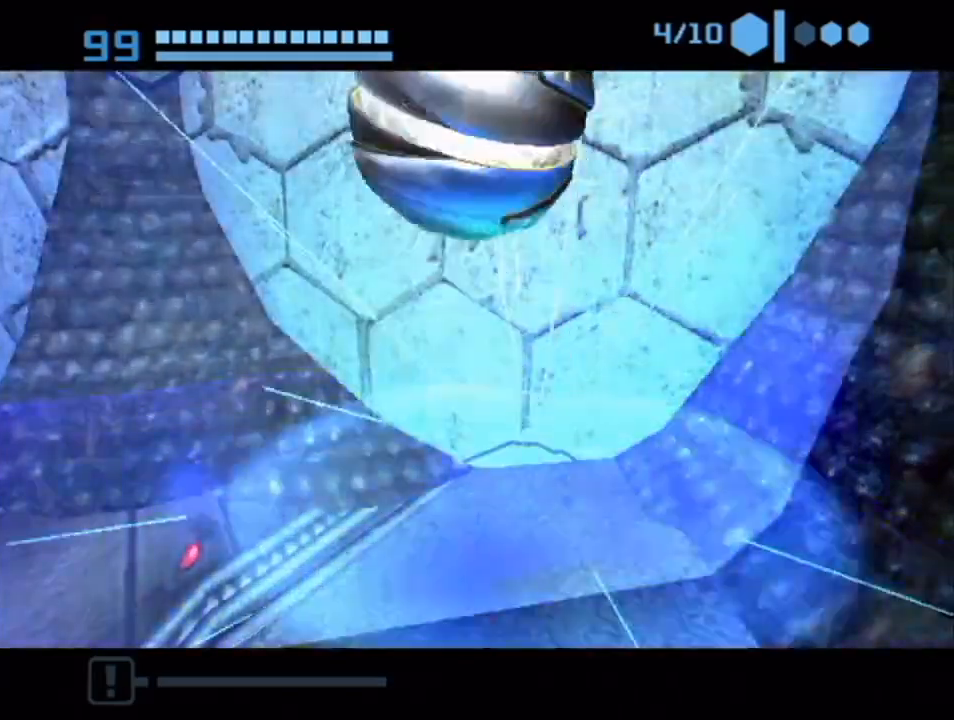
{"buttons": ["X"], "left_stick": "center", "right_stick": "center", "events": [[100, "left_stick", "up-right"], [333, "left_stick", "up-left"], [383, "left_stick", "center"], [483, "X", "down"]]}
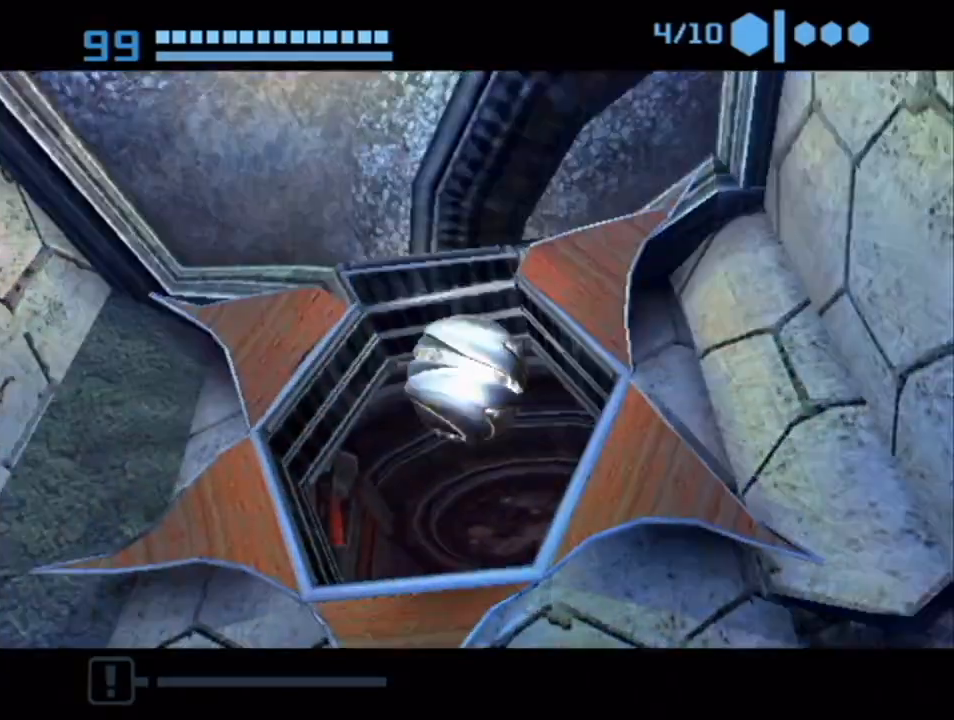
{"buttons": ["X"], "left_stick": "center", "right_stick": "center", "events": [[133, "X", "up"], [367, "X", "down"]]}
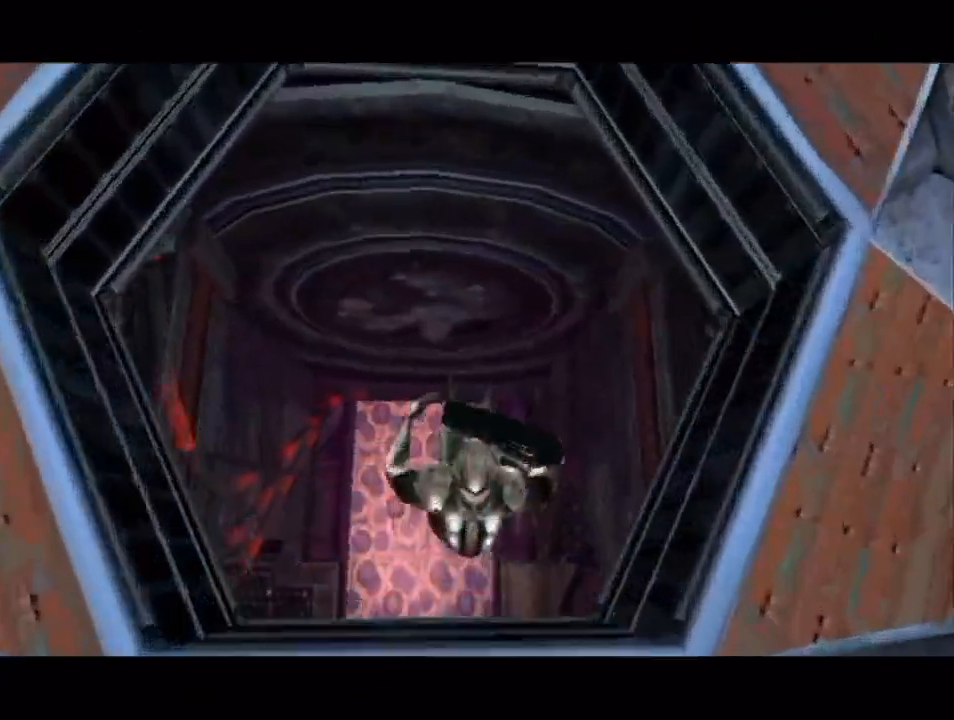
{"buttons": [], "left_stick": "center", "right_stick": "center", "events": [[17, "X", "up"]]}
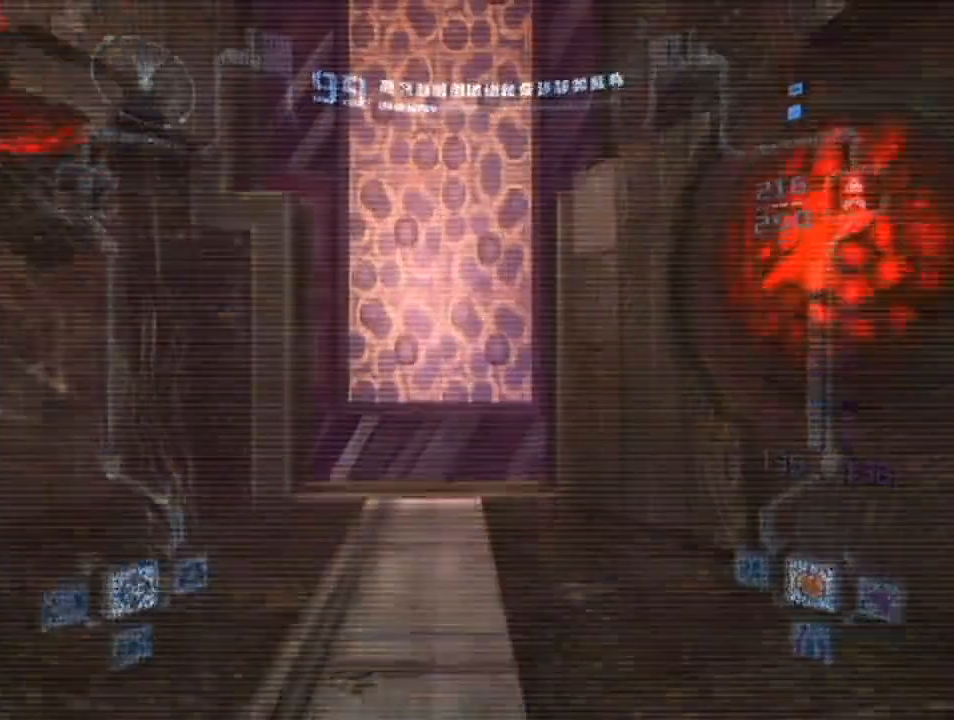
{"buttons": ["L1"], "left_stick": "up-left", "right_stick": "center", "events": [[117, "left_stick", "up-left"], [167, "B", "down"], [167, "L1", "down"], [333, "B", "up"]]}
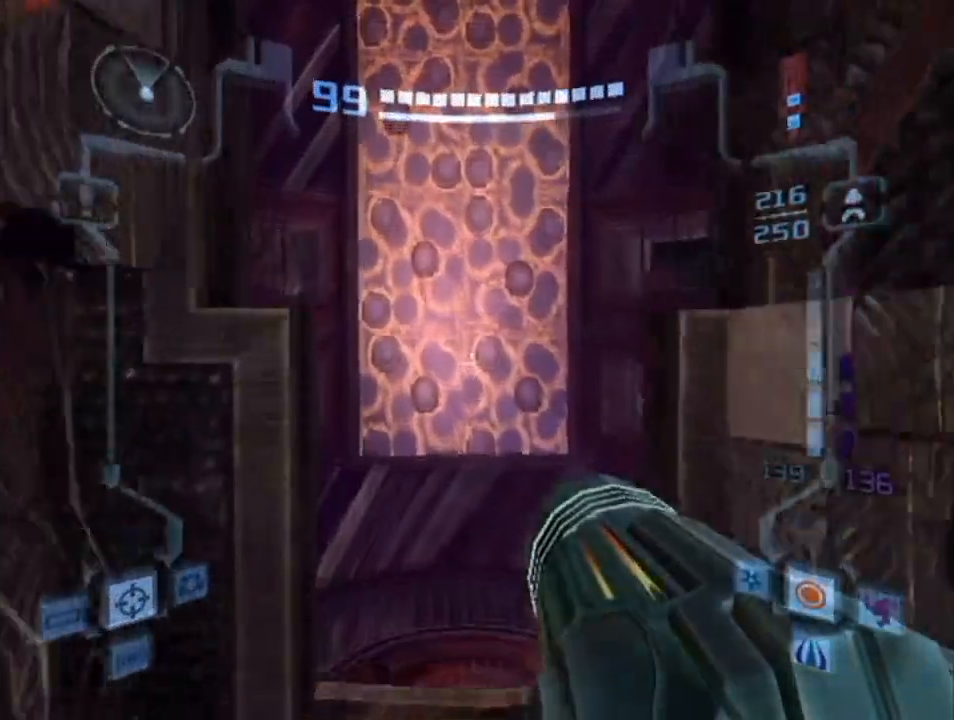
{"buttons": ["L1"], "left_stick": "center", "right_stick": "center", "events": [[350, "left_stick", "up"], [500, "left_stick", "center"]]}
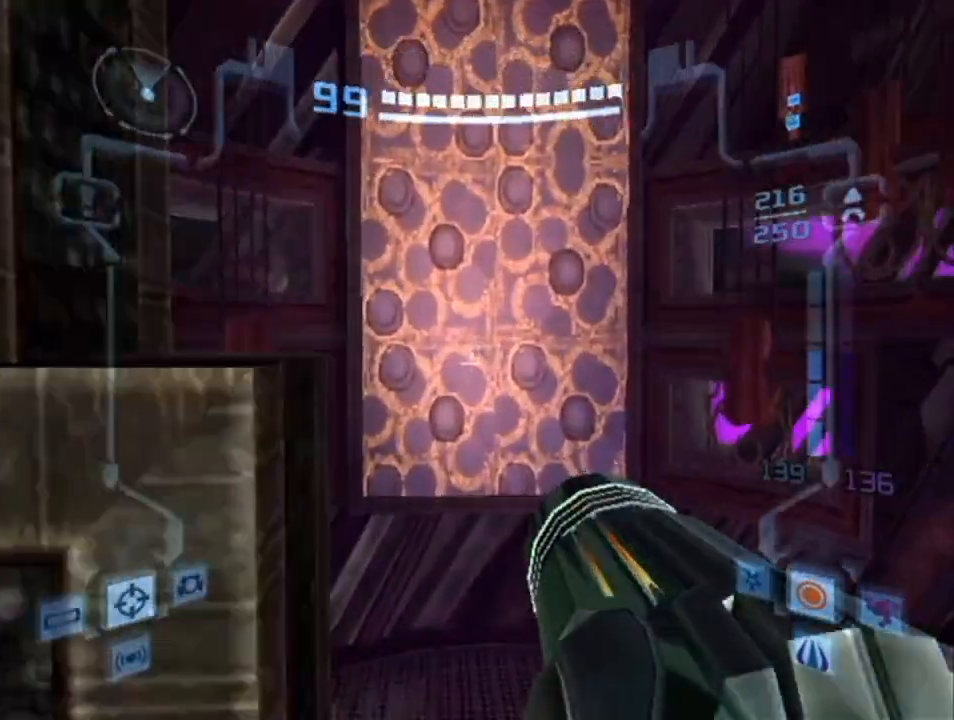
{"buttons": ["B", "L1"], "left_stick": "center", "right_stick": "center", "events": [[350, "left_stick", "down-right"], [383, "B", "down"], [483, "left_stick", "center"]]}
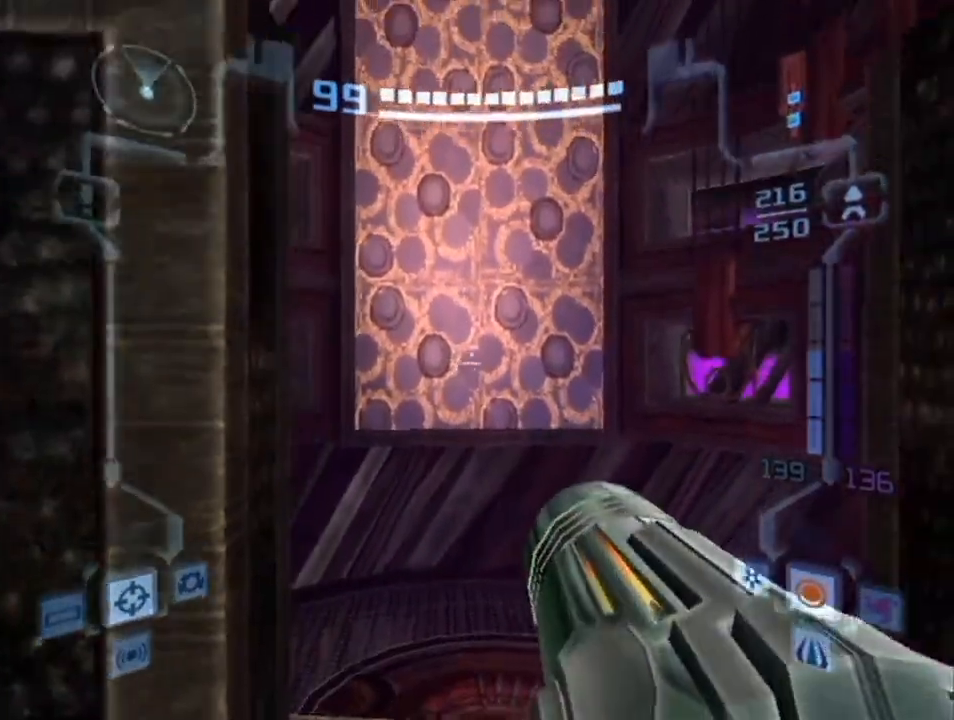
{"buttons": ["L1"], "left_stick": "up", "right_stick": "center", "events": [[50, "B", "up"], [50, "left_stick", "up"], [300, "B", "down"], [417, "B", "up"]]}
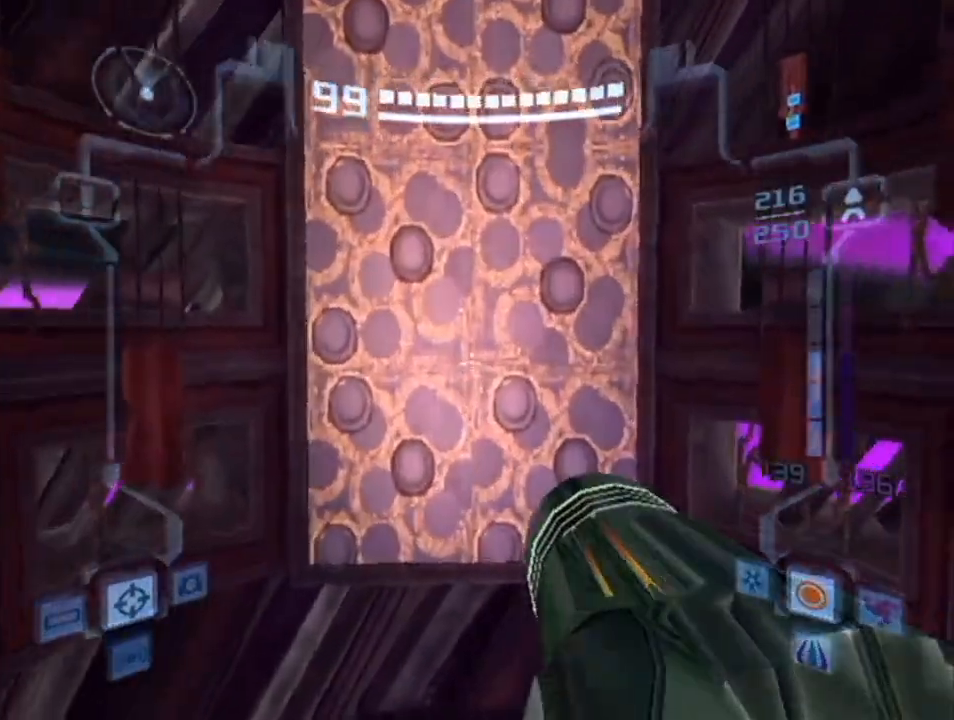
{"buttons": ["L1"], "left_stick": "up", "right_stick": "center", "events": [[17, "B", "down"], [167, "B", "up"]]}
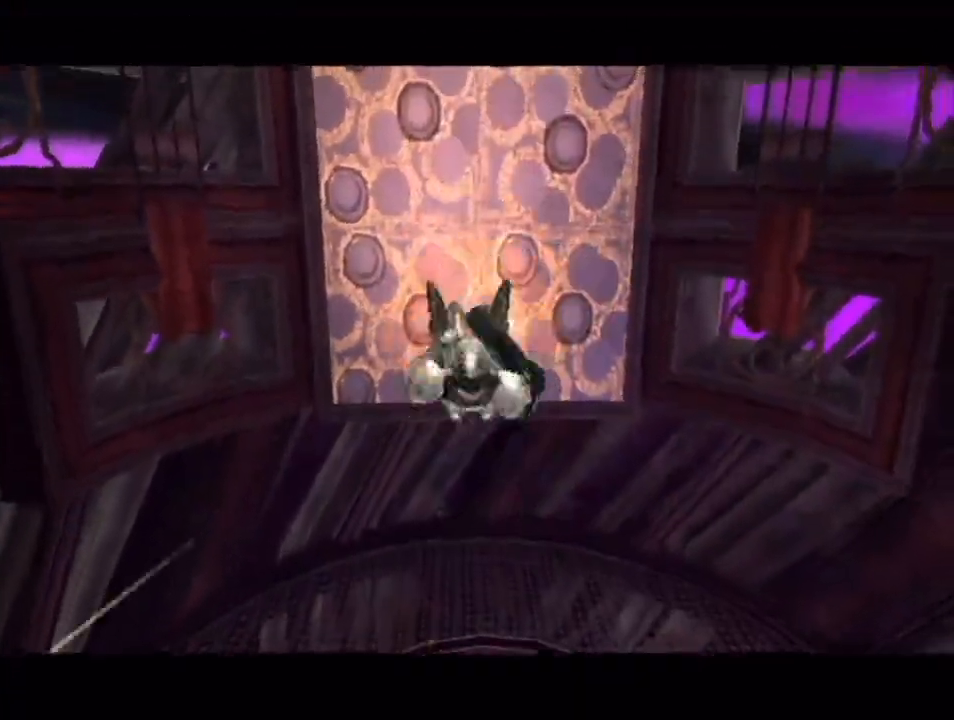
{"buttons": [], "left_stick": "center", "right_stick": "center", "events": [[17, "B", "down"], [167, "B", "up"], [350, "left_stick", "center"], [383, "L1", "up"]]}
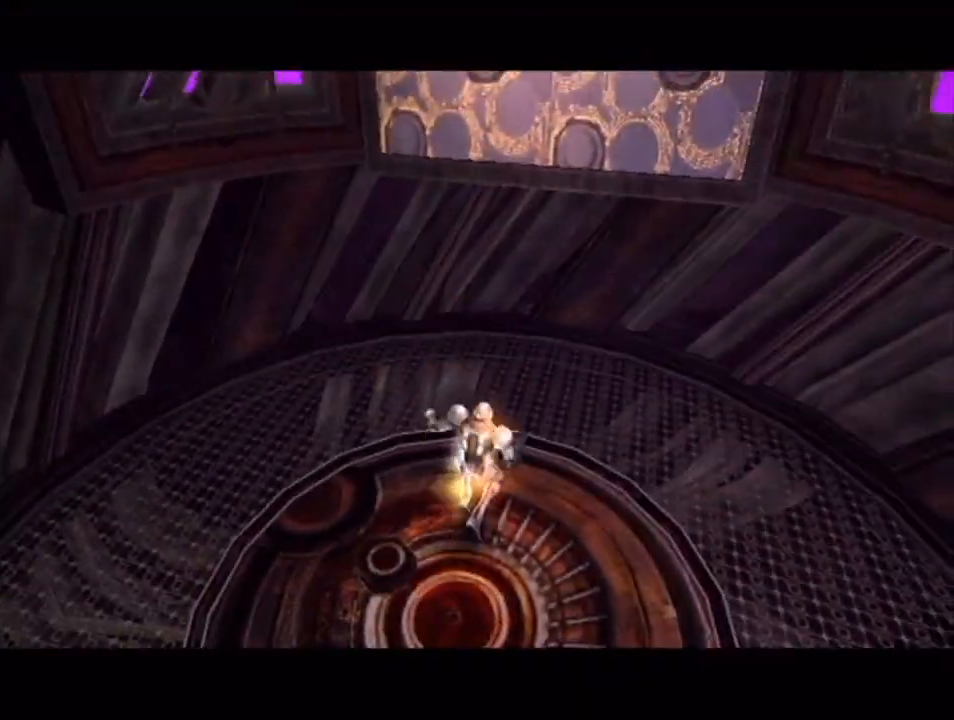
{"buttons": [], "left_stick": "center", "right_stick": "center", "events": []}
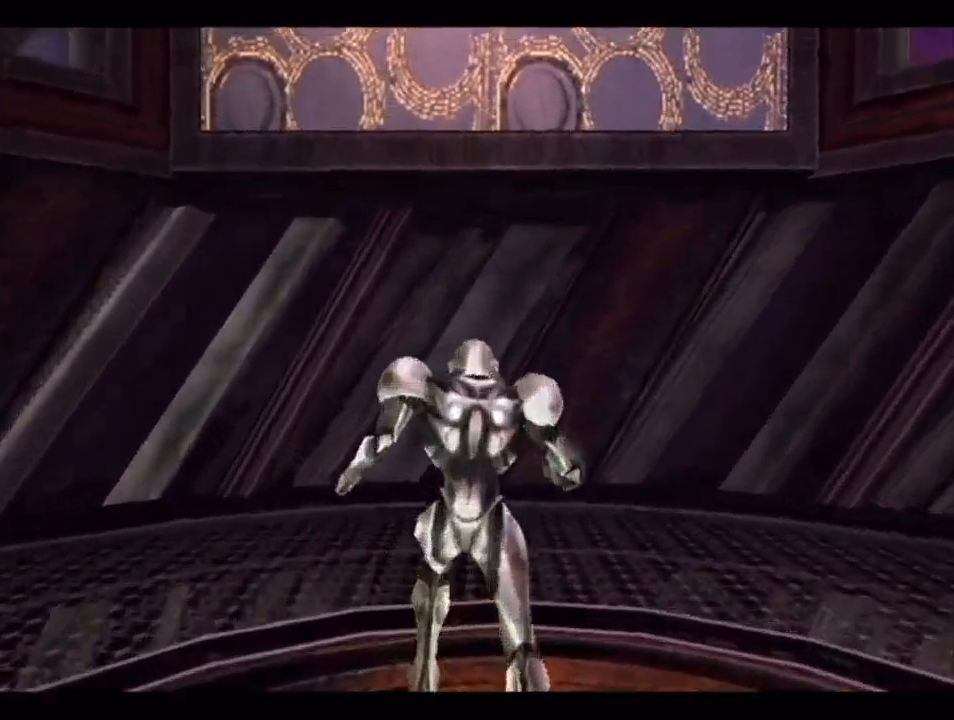
{"buttons": ["L1", "R1"], "left_stick": "down", "right_stick": "center", "events": [[233, "L1", "down"], [300, "left_stick", "down"], [333, "B", "down"], [333, "R1", "down"], [417, "B", "up"]]}
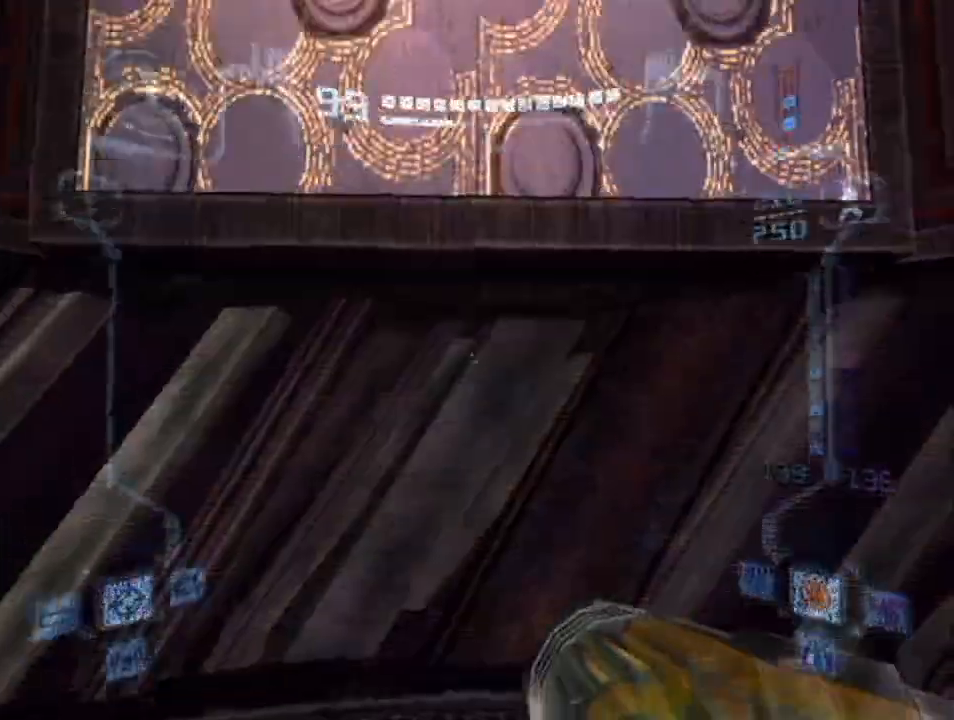
{"buttons": ["L1", "R1"], "left_stick": "down", "right_stick": "center", "events": [[17, "X", "down"], [150, "X", "up"]]}